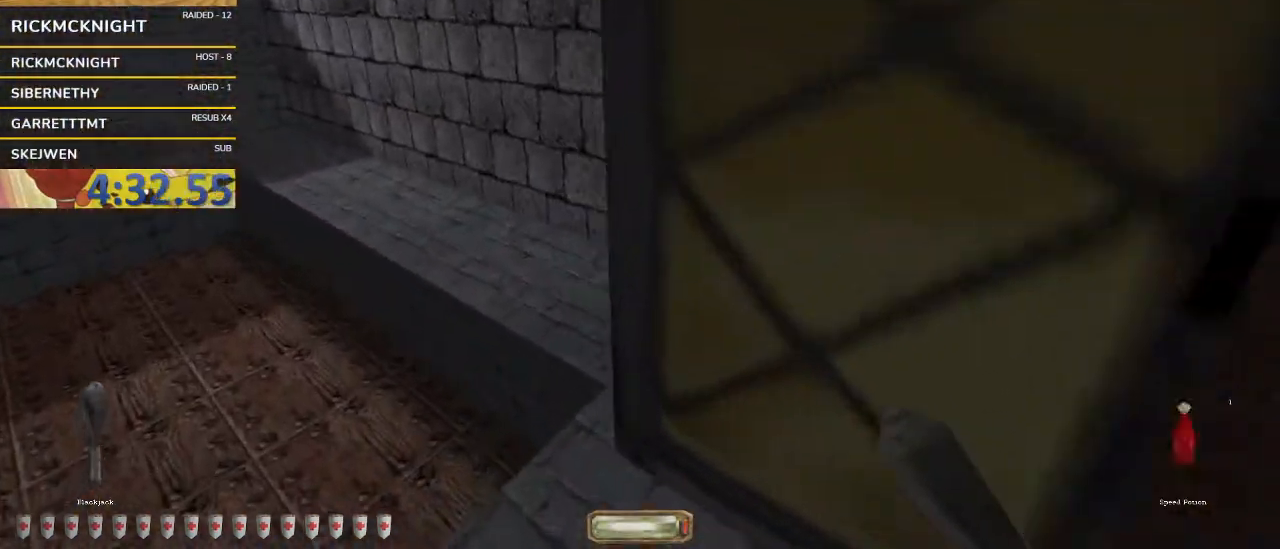
Gameplay with keyboard and mouse; each line is a JSON object with the keys and mouse buttons held at the frame after it. "events" lists presses ("down") and releases ("up") of "a", "alt_l", "alt_r", "backspace", "caps_lock", "ctrl_l", "ctrl_r", "d", "down", "e", "escape", "f1", "f10", "f11", "f12", "f2", "f3", "f4", "f5", "f6", "f7", "f8", "f9", "left", "q", "return", "right", "s", "shift", "space", "super", "tab", "up", "v", "w", "mouse_left", "mouse_wheel", "mouse_right" and "mouse_mb4" between this image and that frame as [ms after this image, input, new state], when the widget could be followed in between. "mouse_left", "mouse_wheel", "mouse_right", "mouse_mb4" = the "left", "wheel", "right", "mb4" buttons of the "mouse" list. No other keys are recorded. "wheel" means that the mouse wheel is clicked or scrolled. Not read: mouse_move.
{"keys": ["a", "w"], "mouse": [], "events": []}
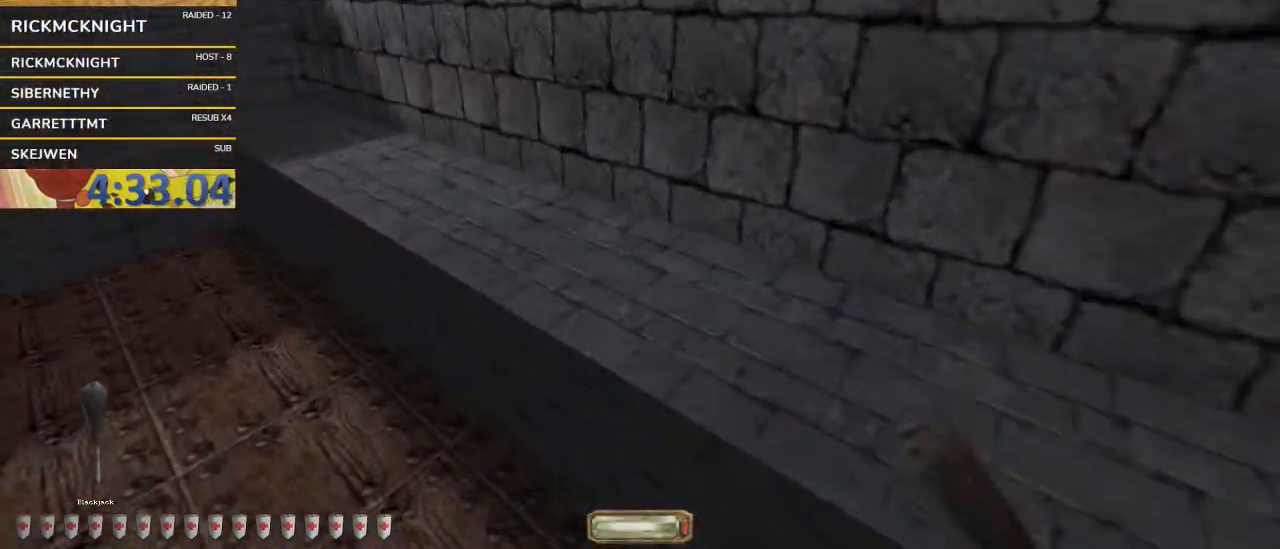
{"keys": ["a", "space", "w"], "mouse": [], "events": [[367, "space", "down"]]}
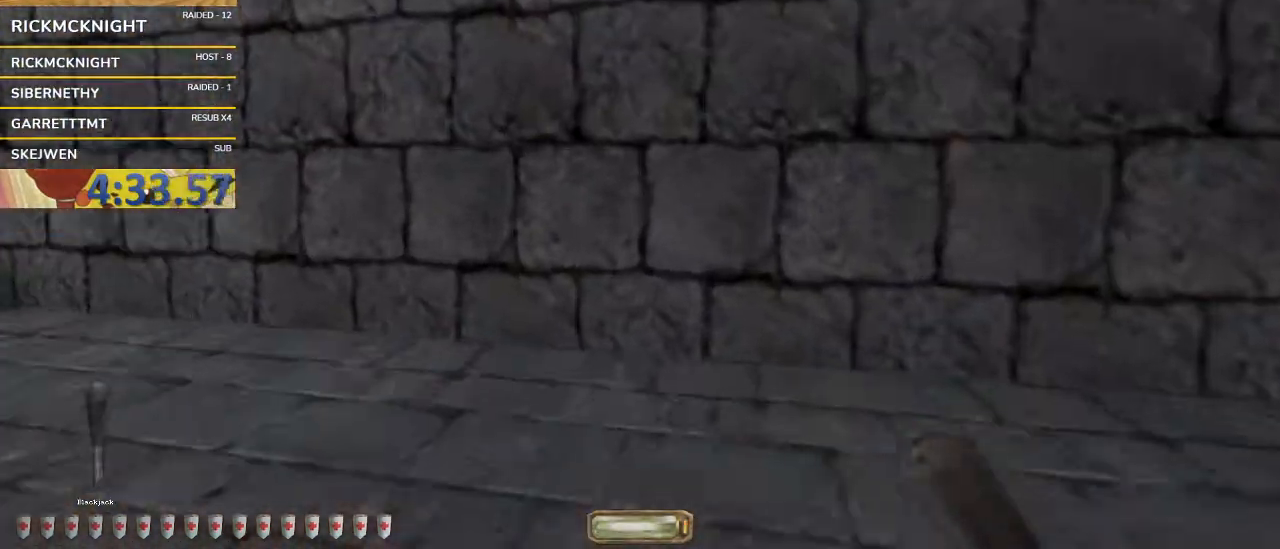
{"keys": ["a", "w"], "mouse": [], "events": [[333, "space", "up"]]}
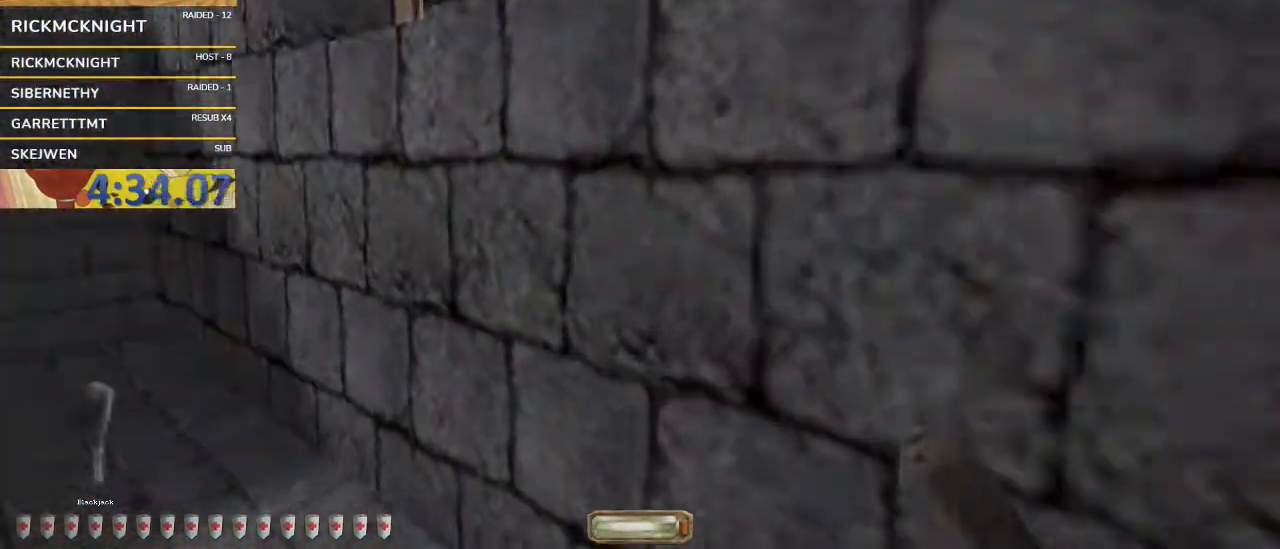
{"keys": ["a", "w"], "mouse": [], "events": []}
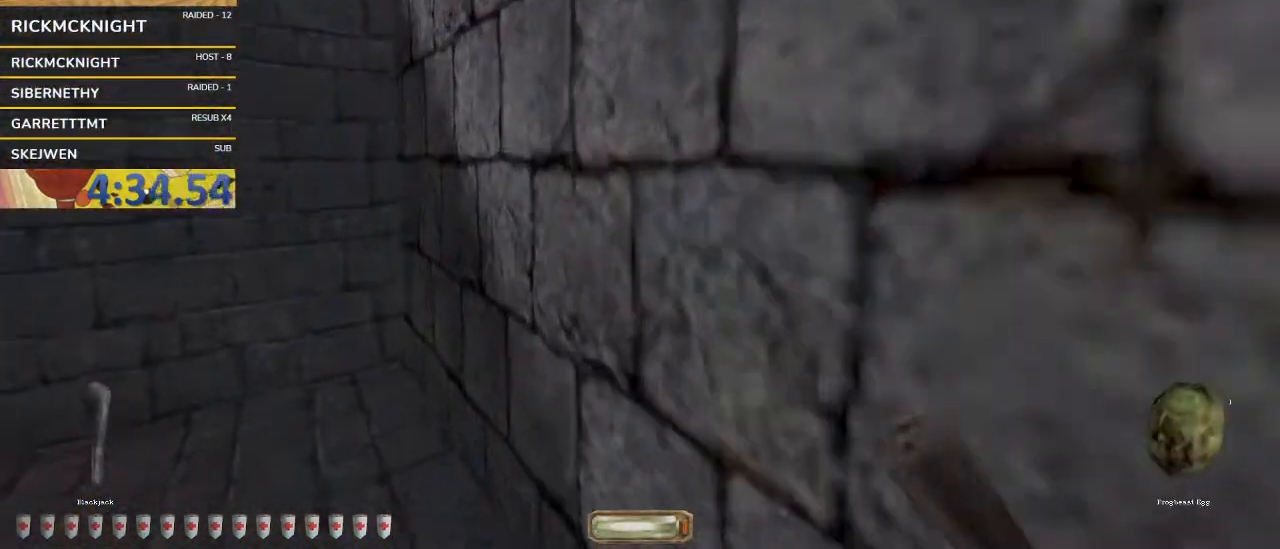
{"keys": ["a", "w"], "mouse": [], "events": []}
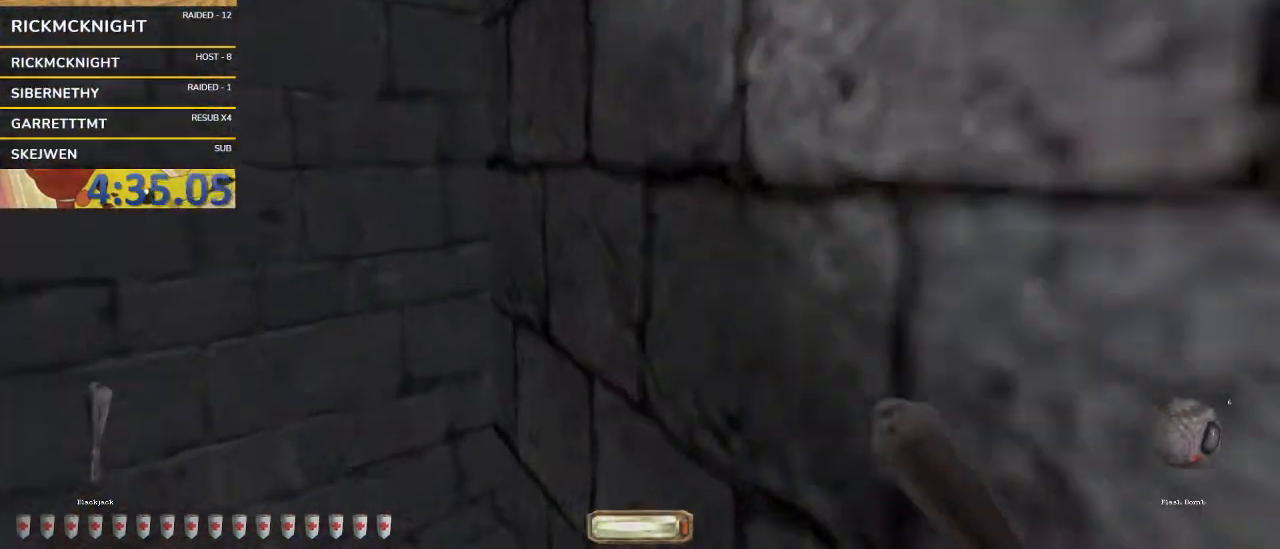
{"keys": ["a", "space", "w"], "mouse": [], "events": [[67, "space", "down"]]}
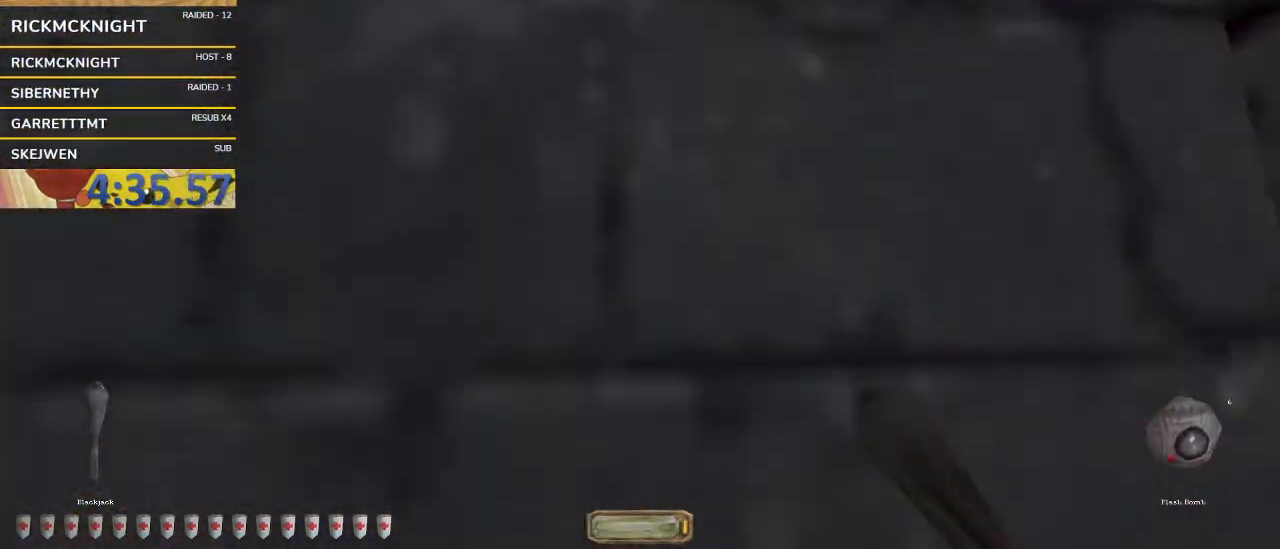
{"keys": ["a", "space", "w"], "mouse": [], "events": []}
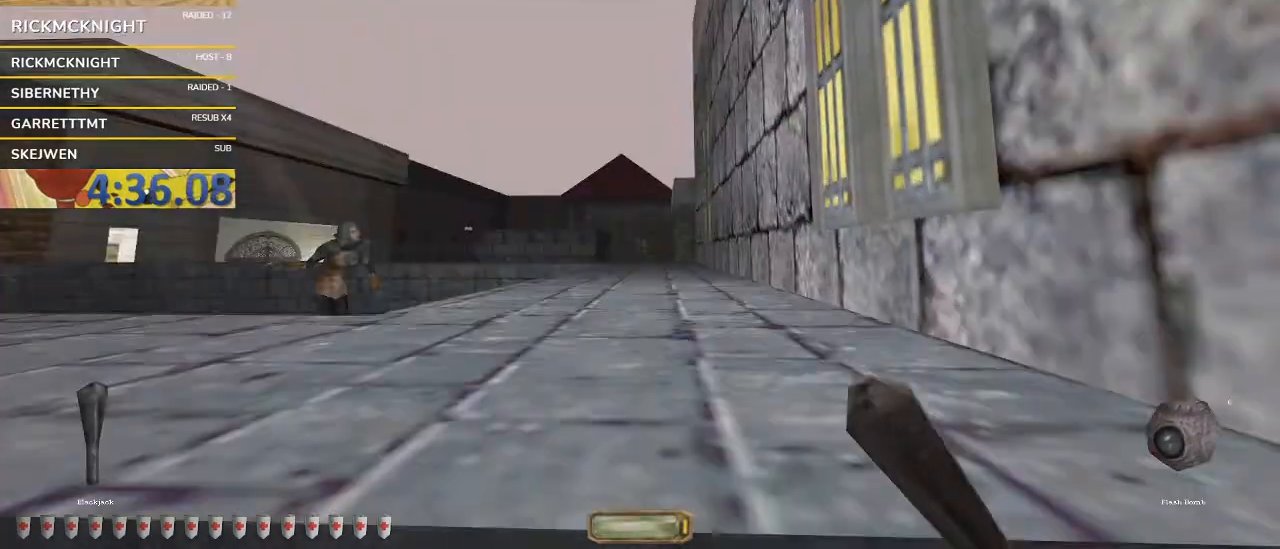
{"keys": ["d", "w"], "mouse": [], "events": [[233, "space", "up"], [267, "a", "up"], [267, "d", "down"]]}
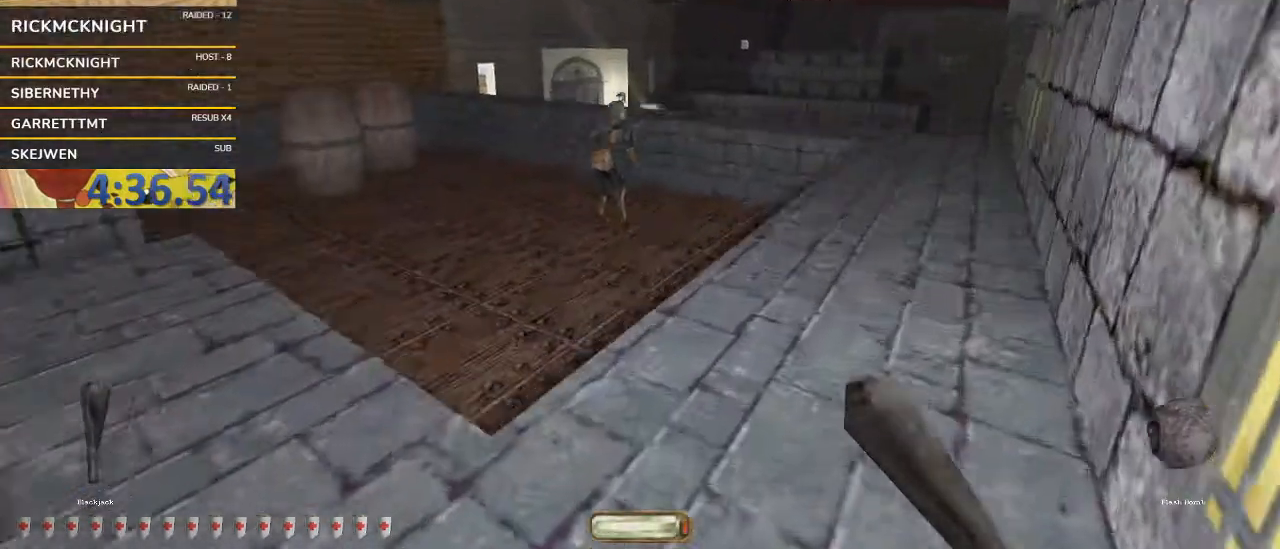
{"keys": ["a", "w"], "mouse": [], "events": [[100, "mouse_right", "down"], [200, "mouse_right", "up"], [367, "a", "down"], [367, "d", "up"]]}
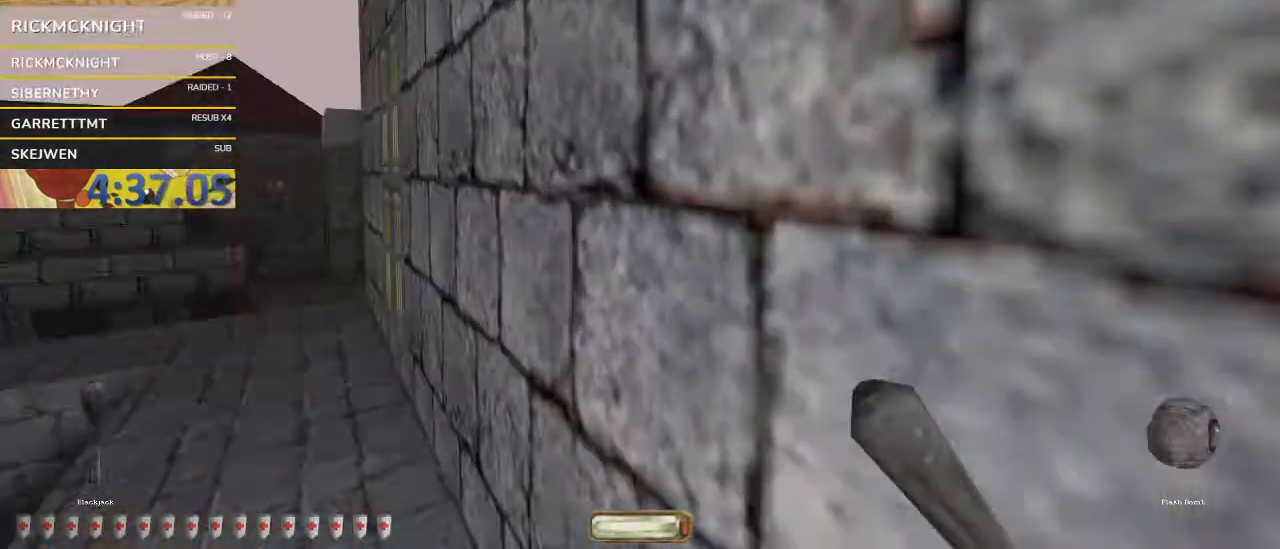
{"keys": ["a", "w"], "mouse": [], "events": []}
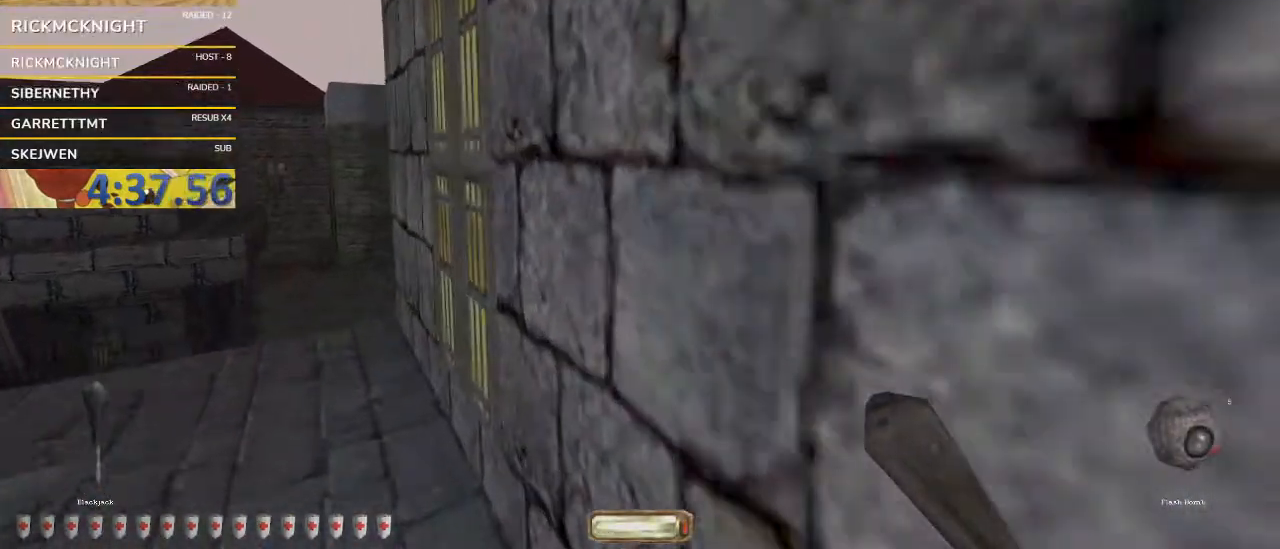
{"keys": ["a", "w"], "mouse": [], "events": [[167, "f5", "down"], [267, "f5", "up"]]}
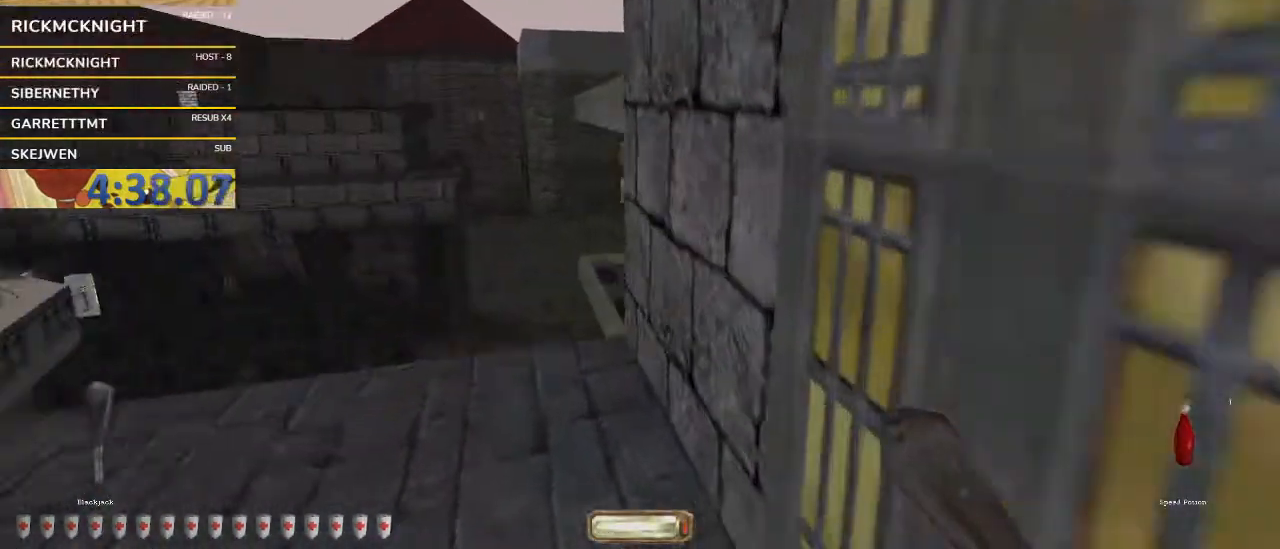
{"keys": ["a", "s"], "mouse": [], "events": [[367, "w", "up"], [467, "s", "down"]]}
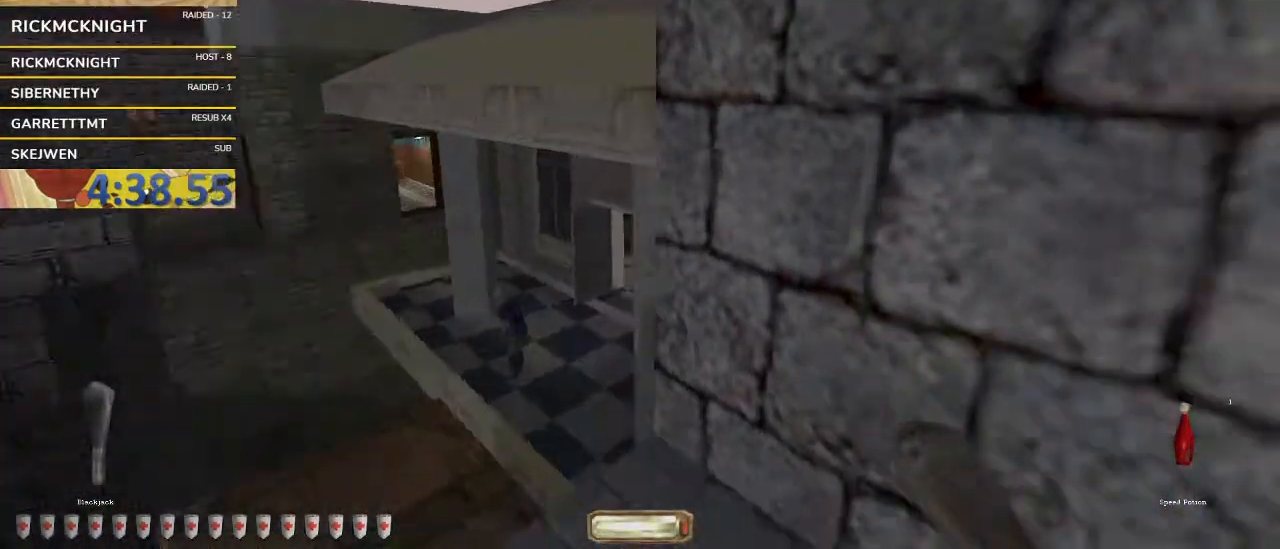
{"keys": ["w"], "mouse": [], "events": [[167, "s", "up"], [200, "a", "up"], [467, "w", "down"]]}
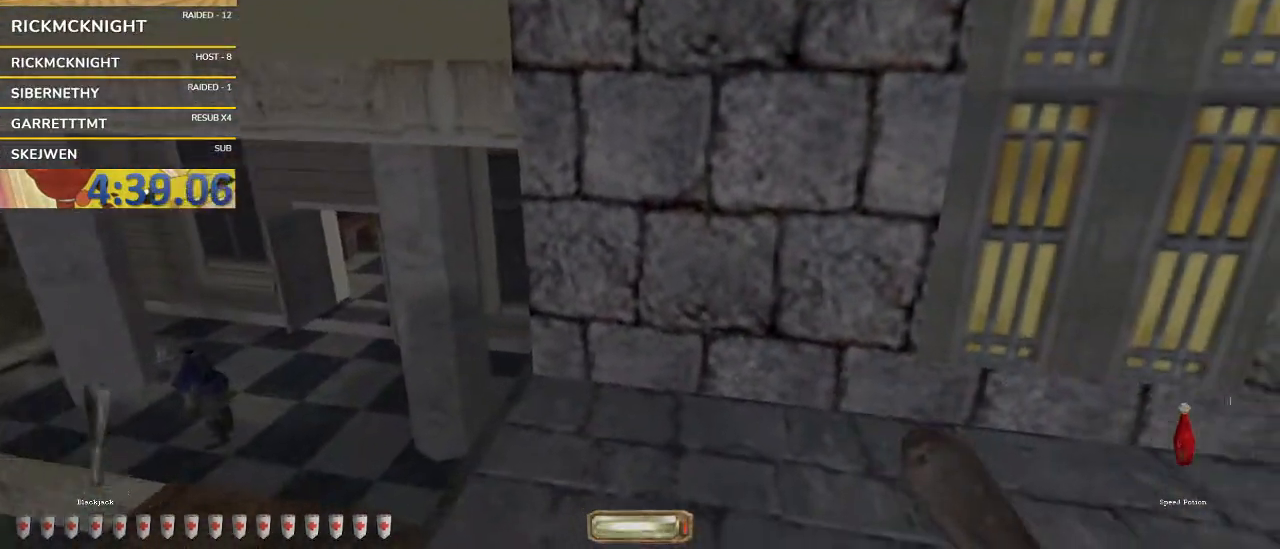
{"keys": ["a", "space", "w"], "mouse": [], "events": [[33, "a", "down"], [400, "space", "down"]]}
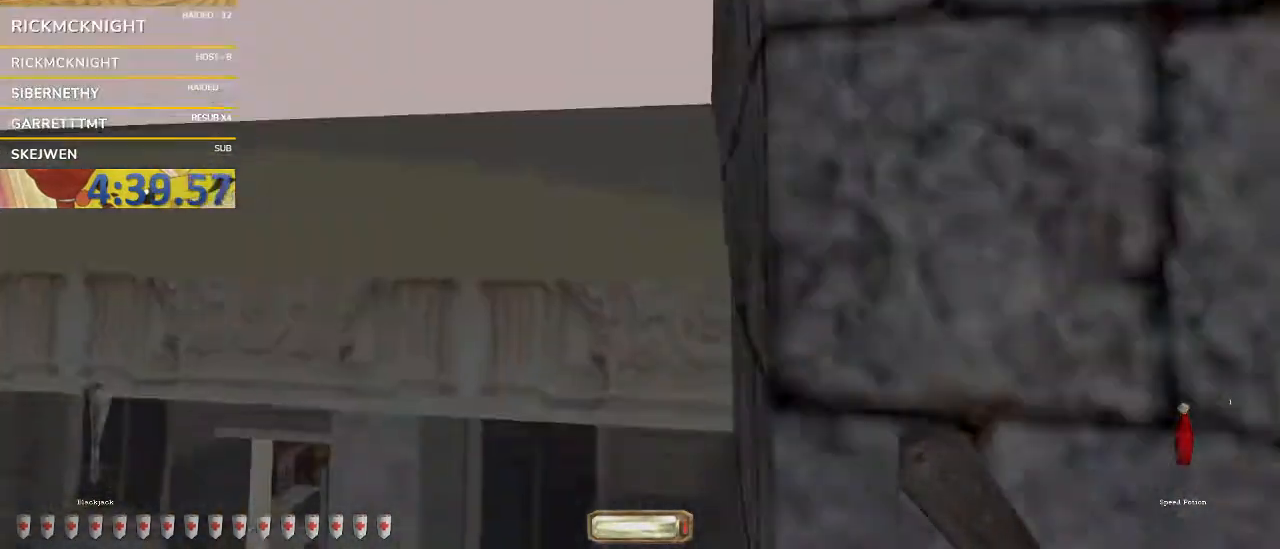
{"keys": ["a", "space", "w"], "mouse": [], "events": []}
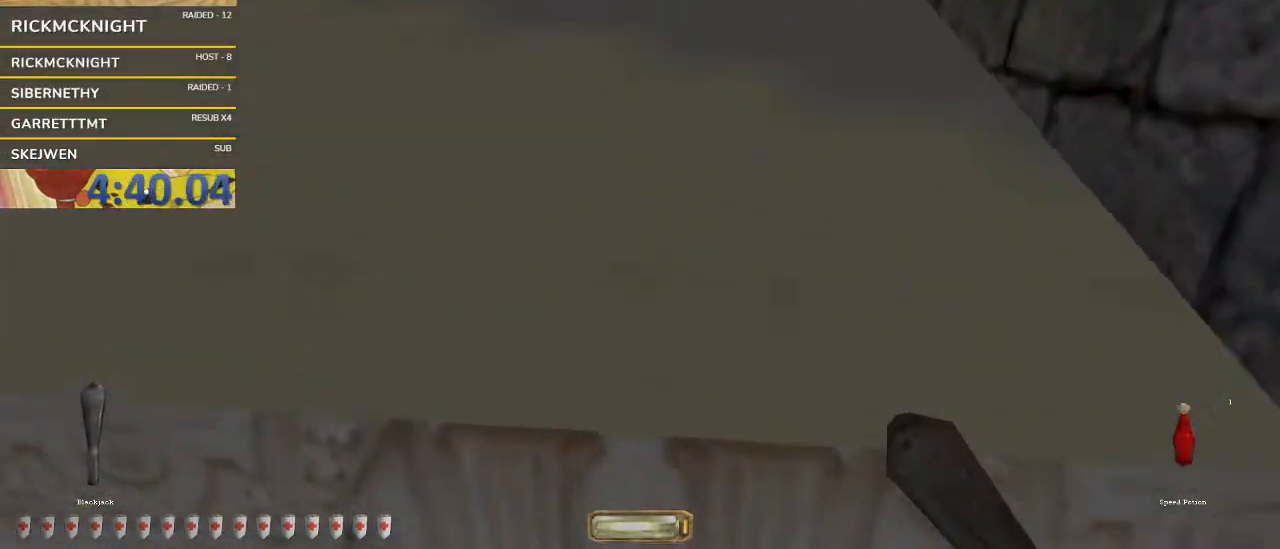
{"keys": ["a", "space", "w"], "mouse": [], "events": []}
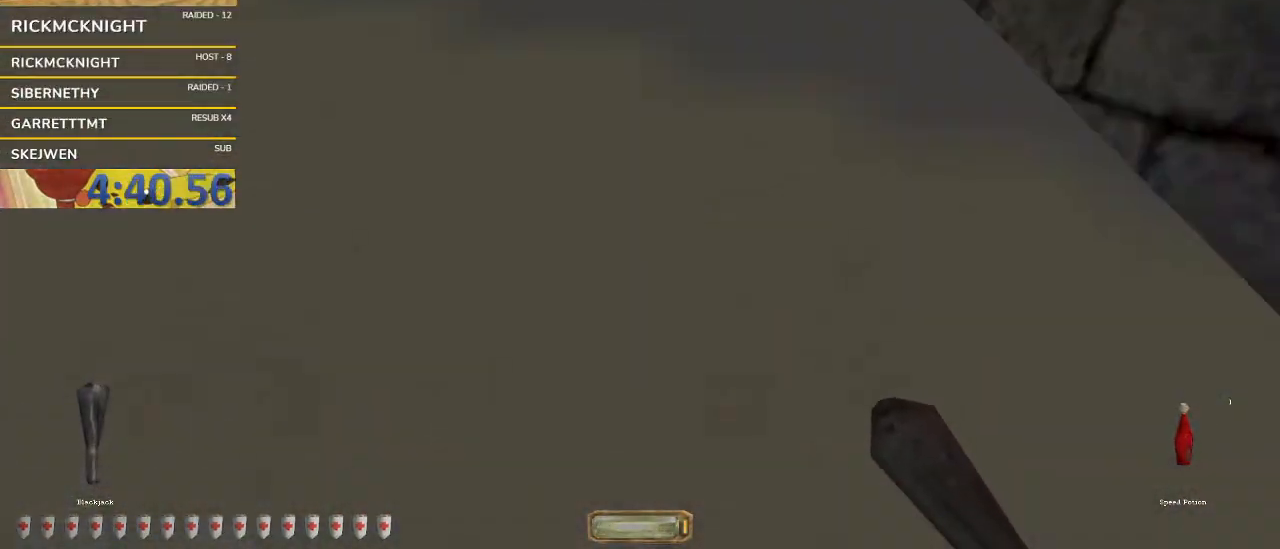
{"keys": ["d", "w"], "mouse": [], "events": [[233, "d", "down"], [233, "space", "up"], [267, "a", "up"], [300, "mouse_right", "down"], [400, "mouse_right", "up"]]}
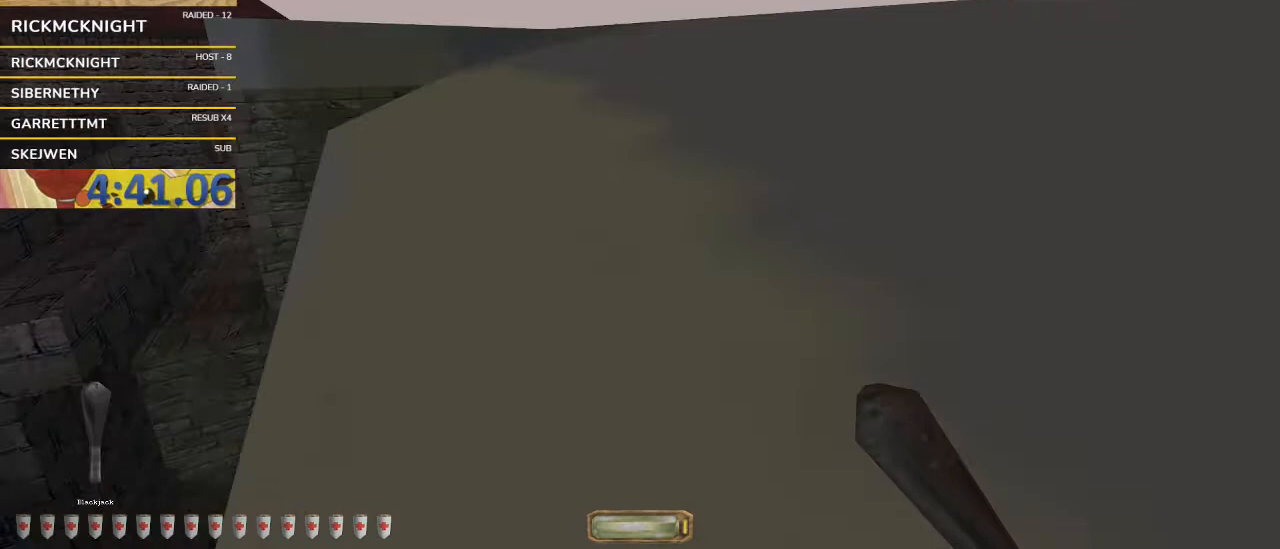
{"keys": ["d", "w"], "mouse": [], "events": []}
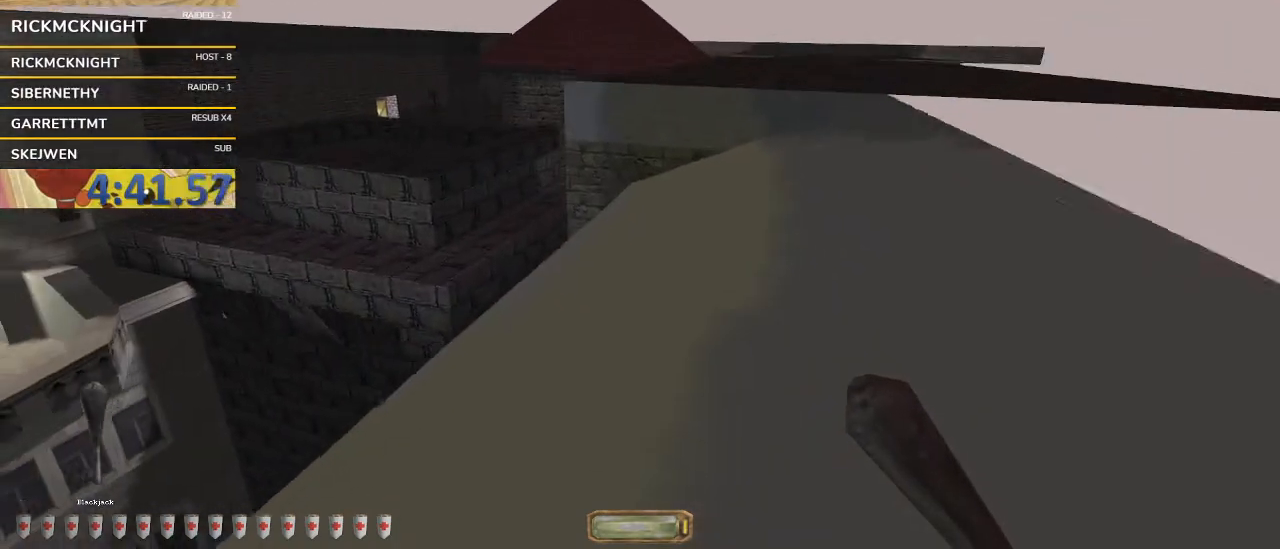
{"keys": ["d", "w"], "mouse": [], "events": []}
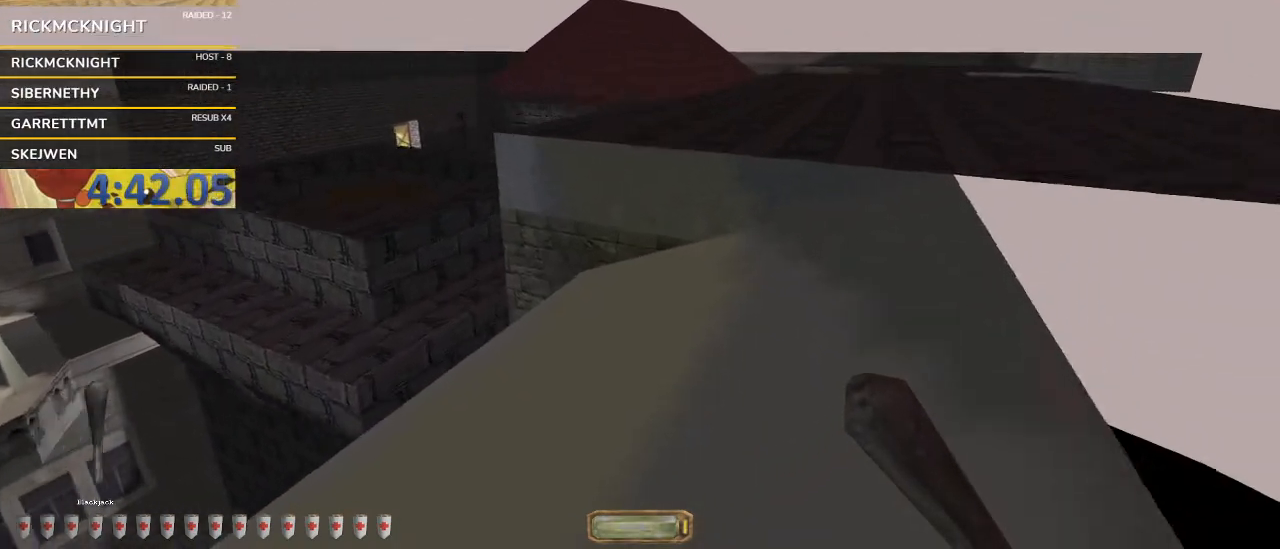
{"keys": ["d", "w"], "mouse": [], "events": []}
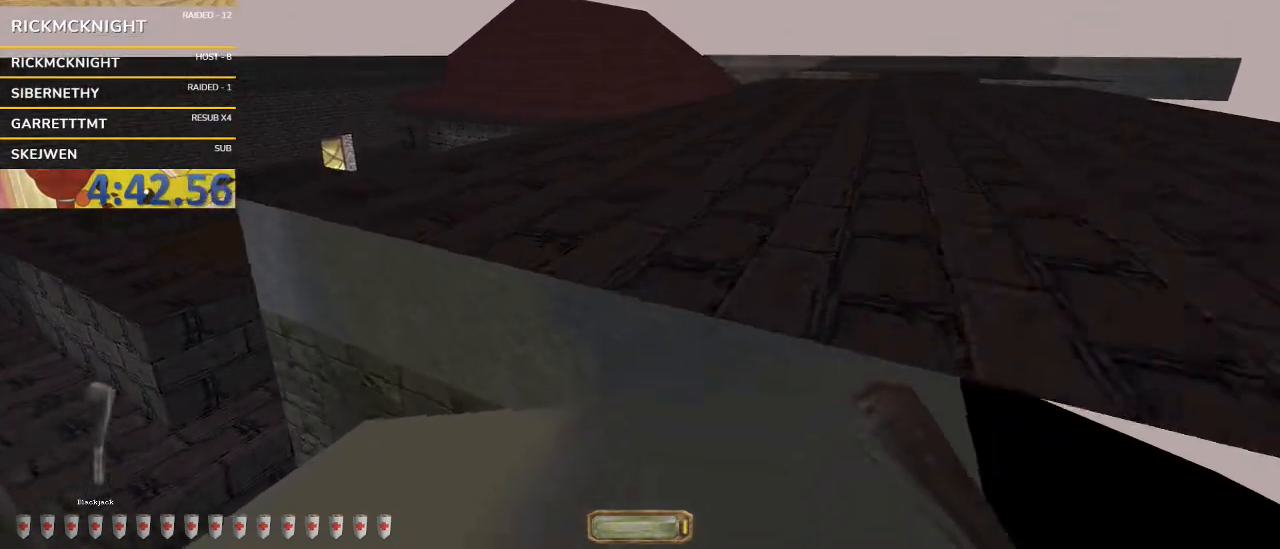
{"keys": ["d", "w"], "mouse": [], "events": []}
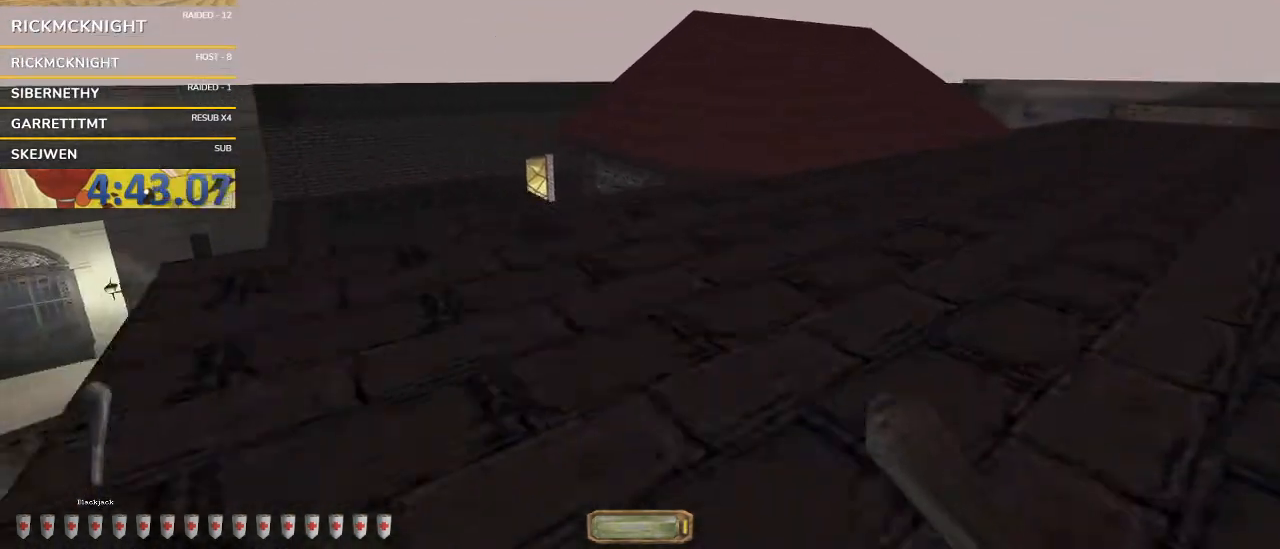
{"keys": ["d", "w"], "mouse": [], "events": []}
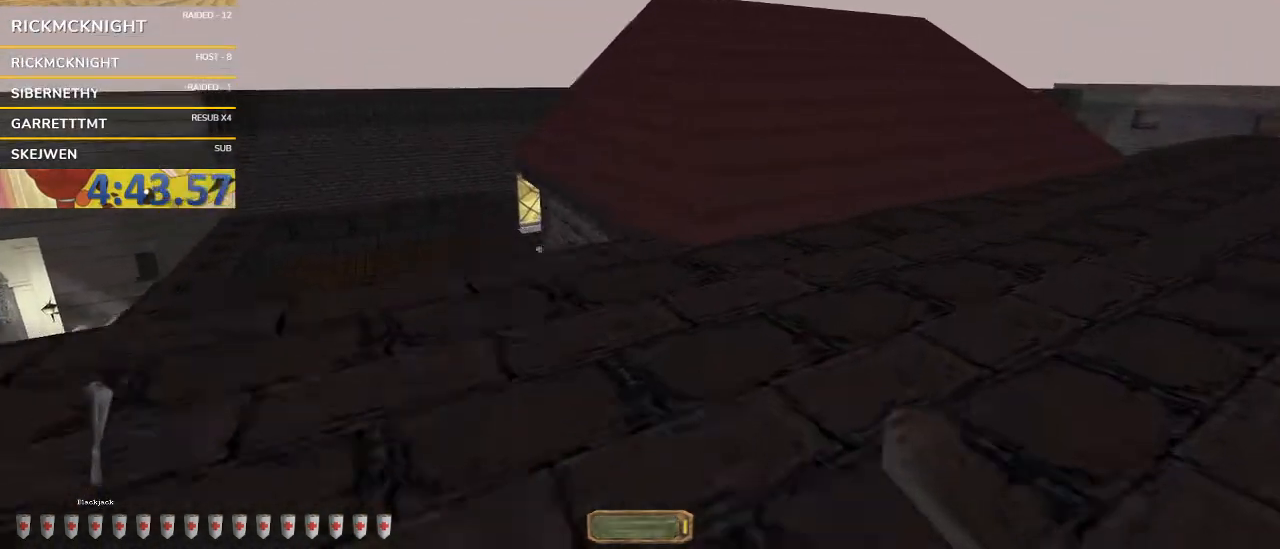
{"keys": ["d", "w"], "mouse": [], "events": []}
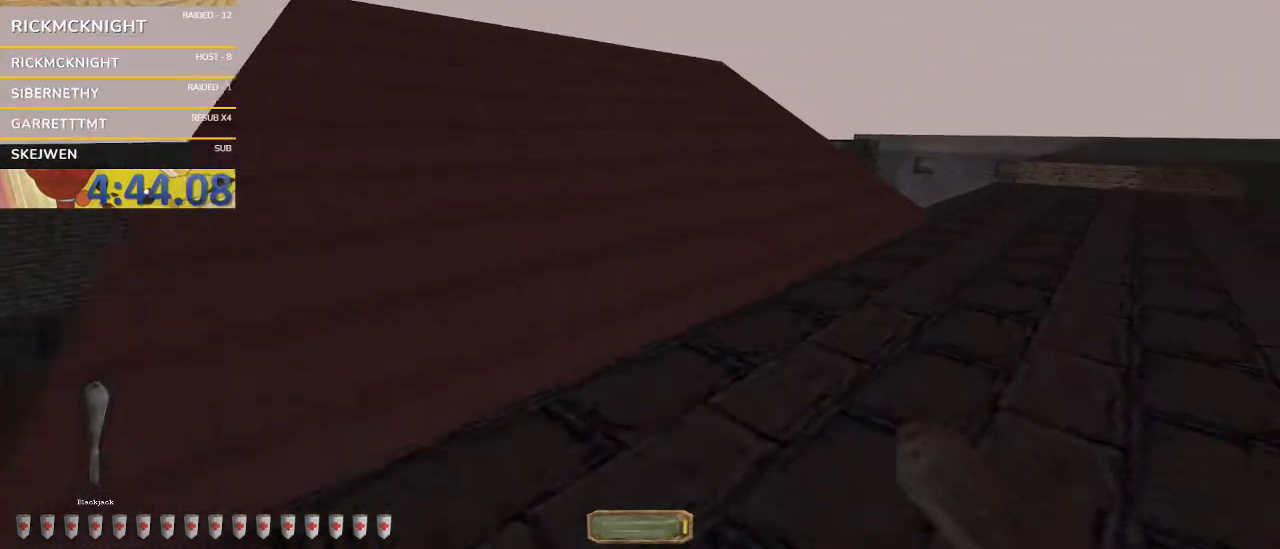
{"keys": ["d", "w"], "mouse": [], "events": []}
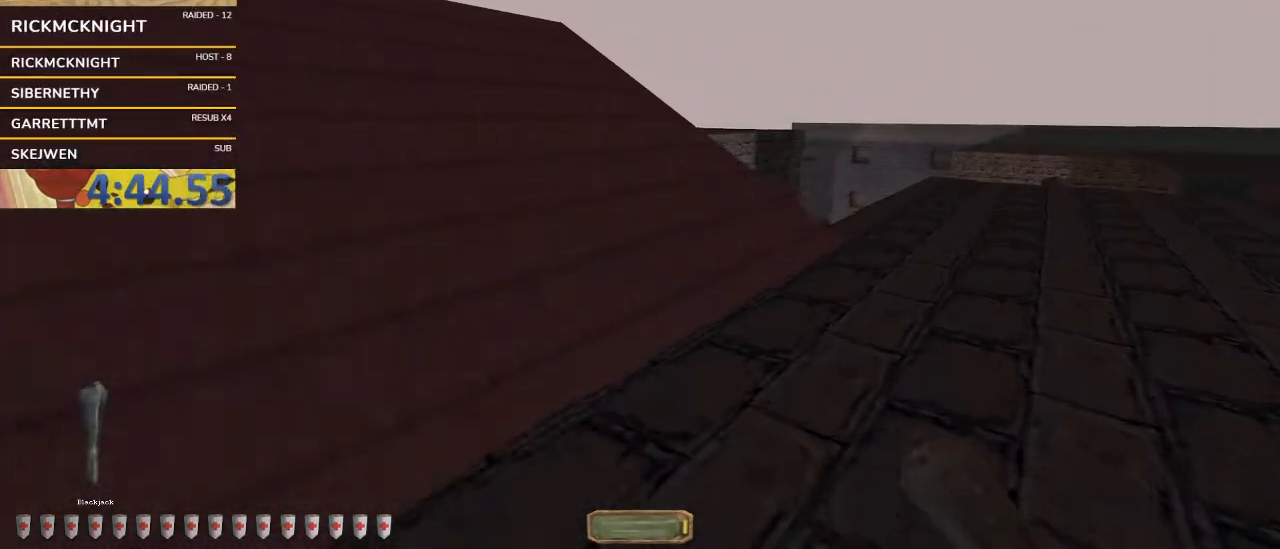
{"keys": ["d", "w"], "mouse": [], "events": []}
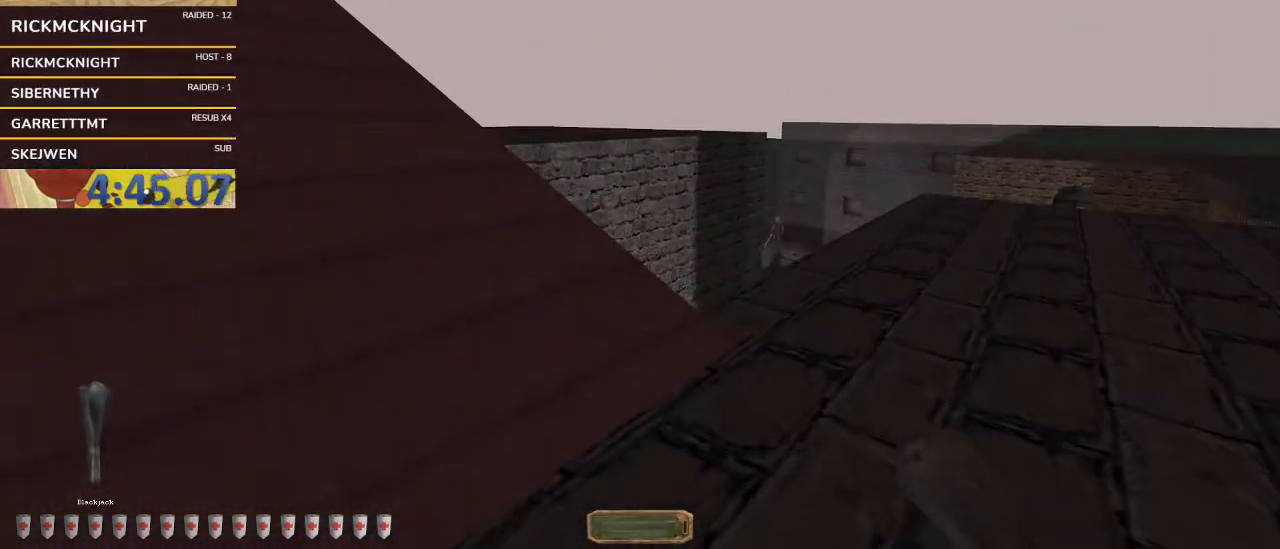
{"keys": ["d", "w"], "mouse": [], "events": []}
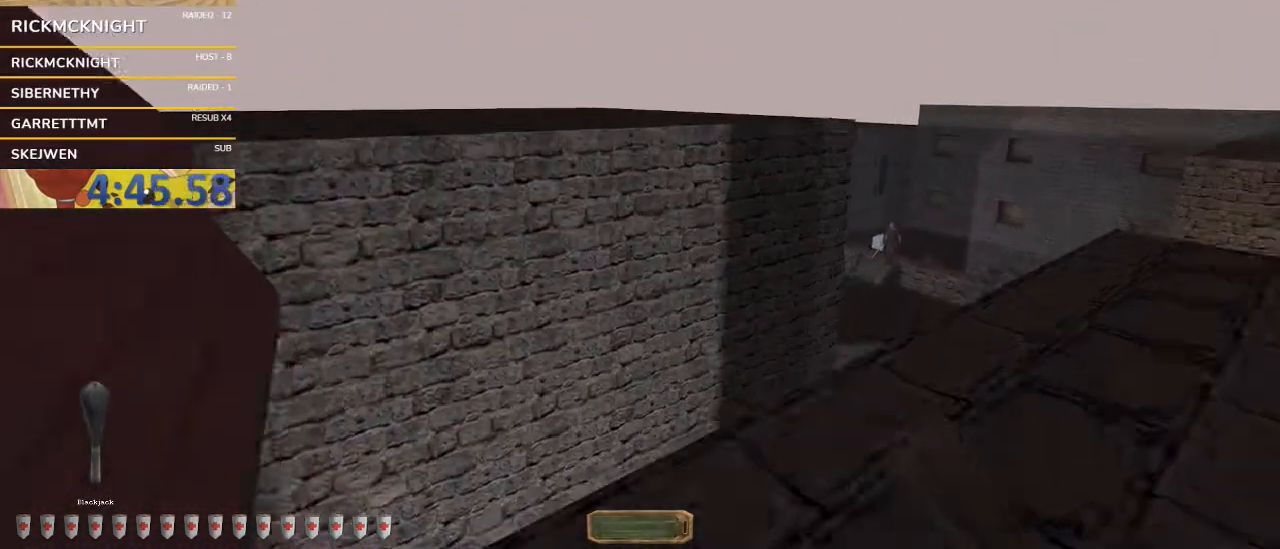
{"keys": ["d", "w"], "mouse": [], "events": []}
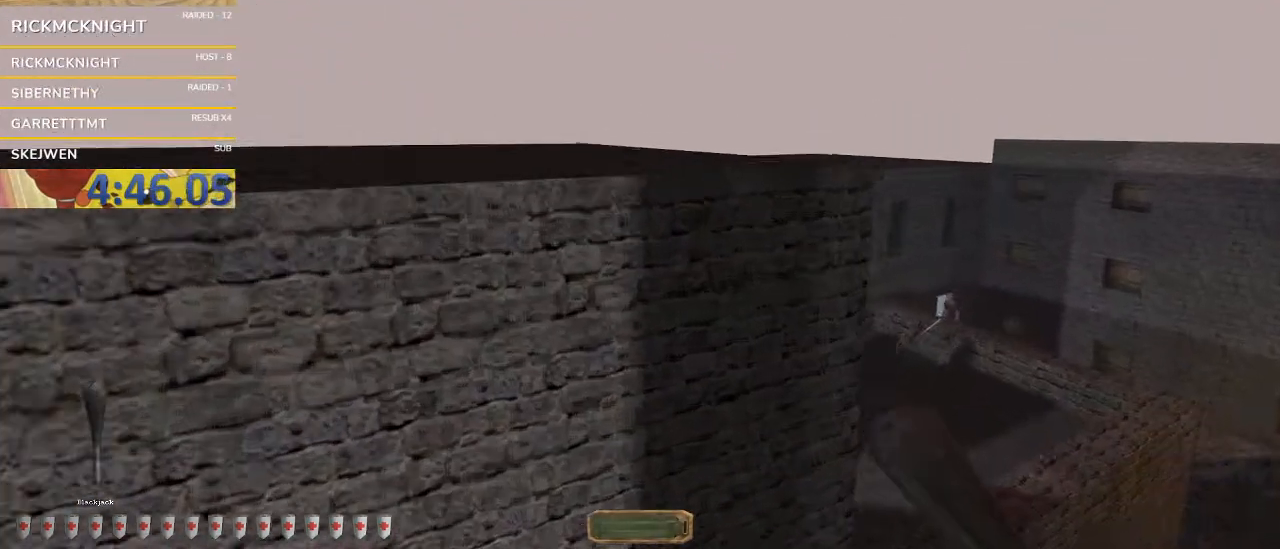
{"keys": ["d", "w"], "mouse": [], "events": []}